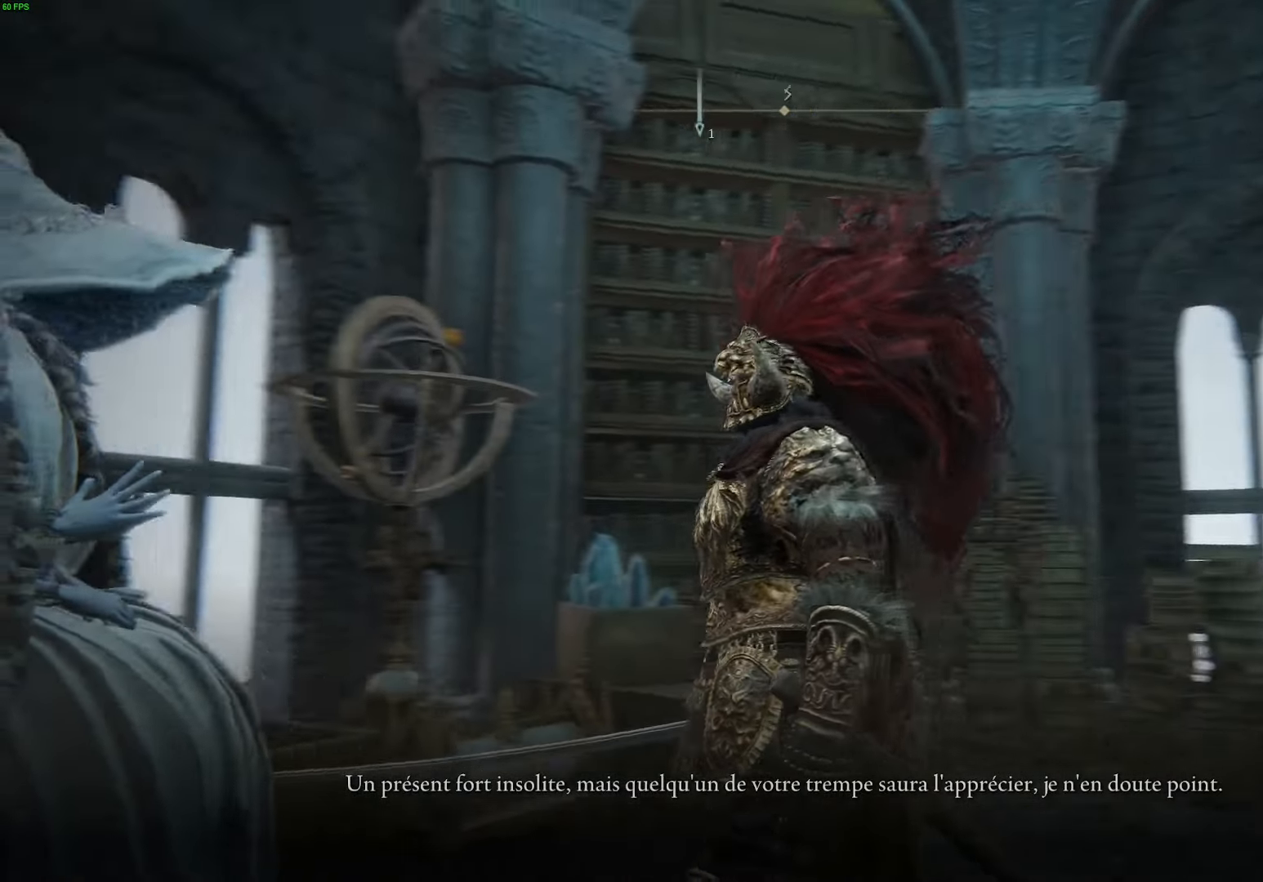
Gameplay with a controller (Xbox layout); each line is a JSON object with the inputs held at the frame after it. "events" lists button and stick changes between this image and that frame as [ms after this image, input, new state], when the widget could be followed in between.
{"buttons": [], "left_stick": "center", "right_stick": "left", "events": []}
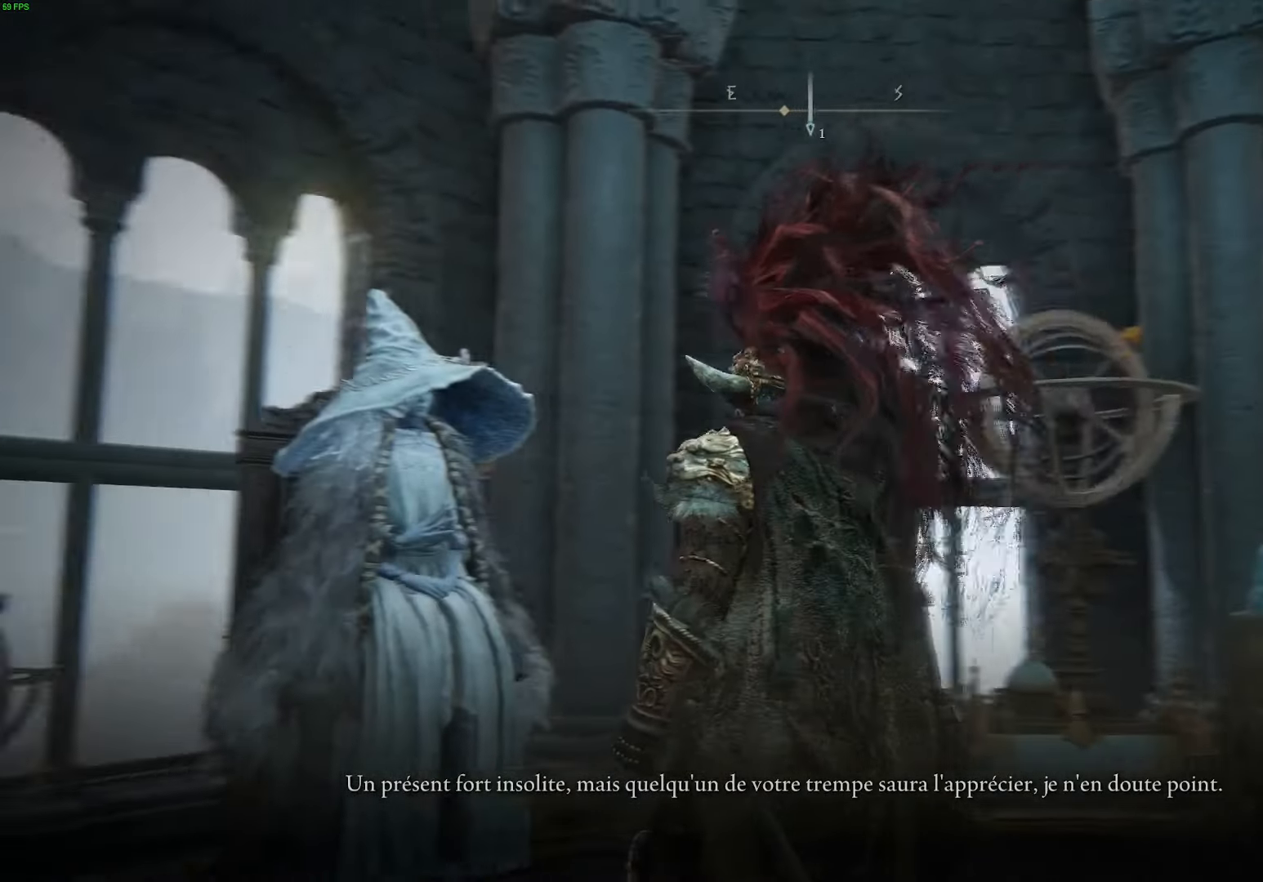
{"buttons": [], "left_stick": "center", "right_stick": "left", "events": []}
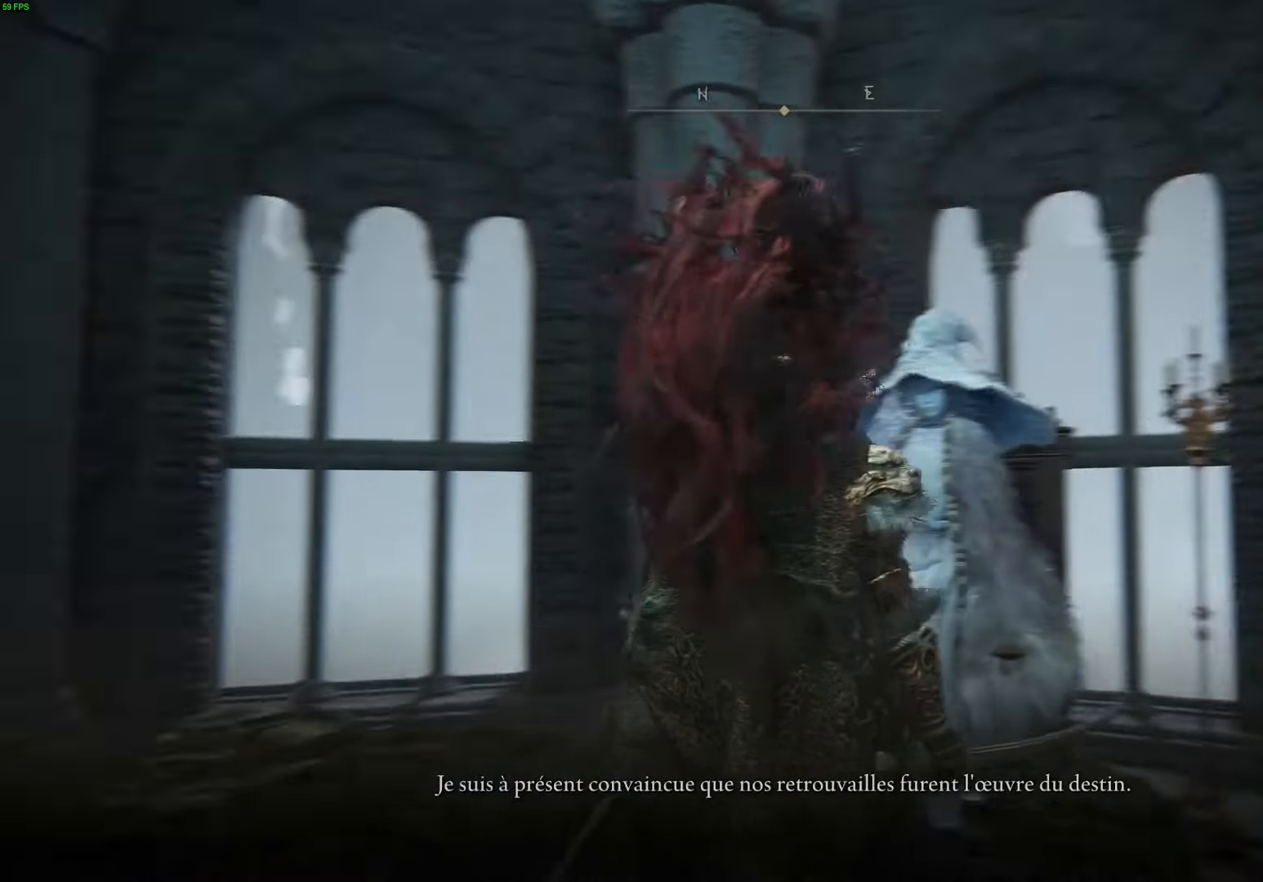
{"buttons": [], "left_stick": "center", "right_stick": "center", "events": [[167, "right_stick", "up-left"], [350, "right_stick", "center"]]}
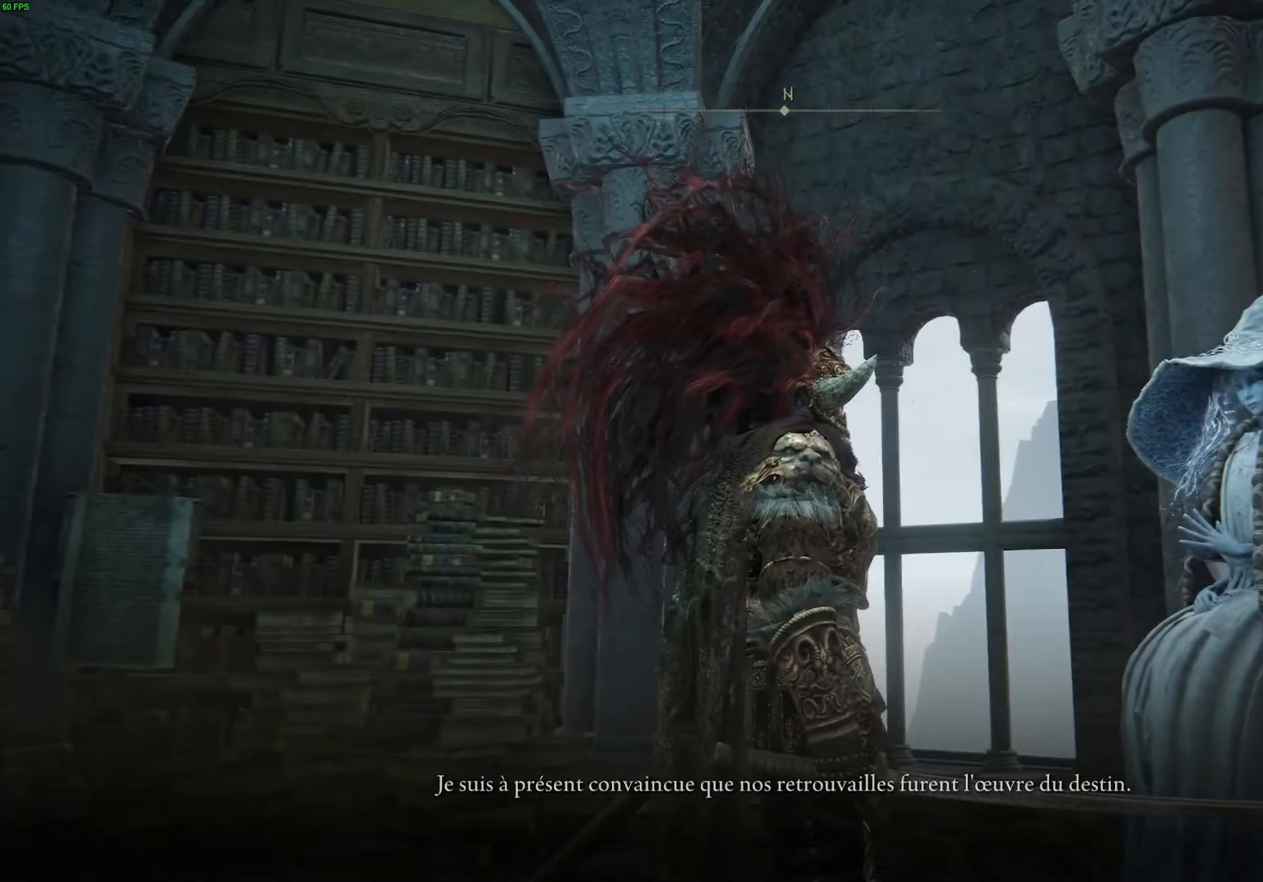
{"buttons": [], "left_stick": "center", "right_stick": "left", "events": [[83, "right_stick", "left"]]}
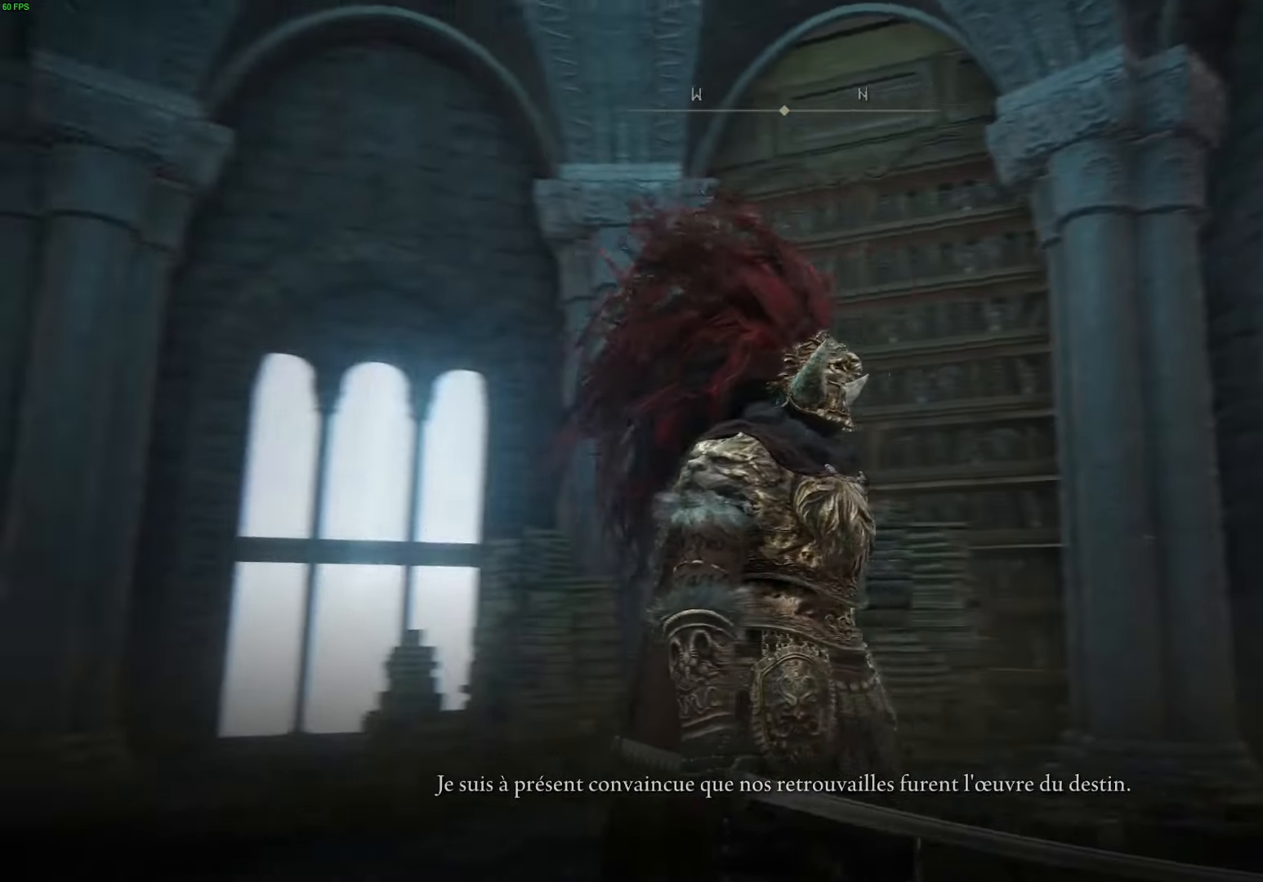
{"buttons": [], "left_stick": "center", "right_stick": "center", "events": [[417, "right_stick", "center"]]}
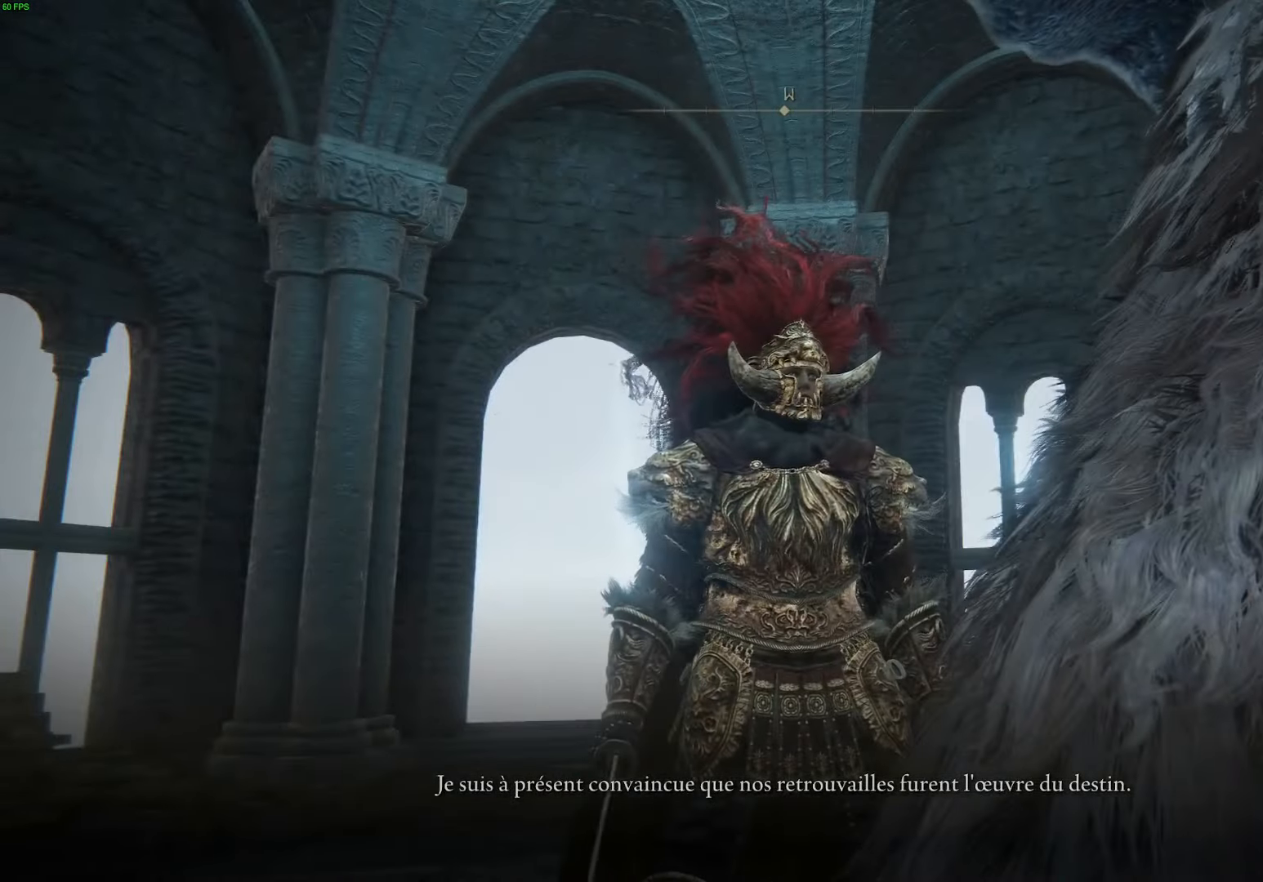
{"buttons": [], "left_stick": "center", "right_stick": "center", "events": []}
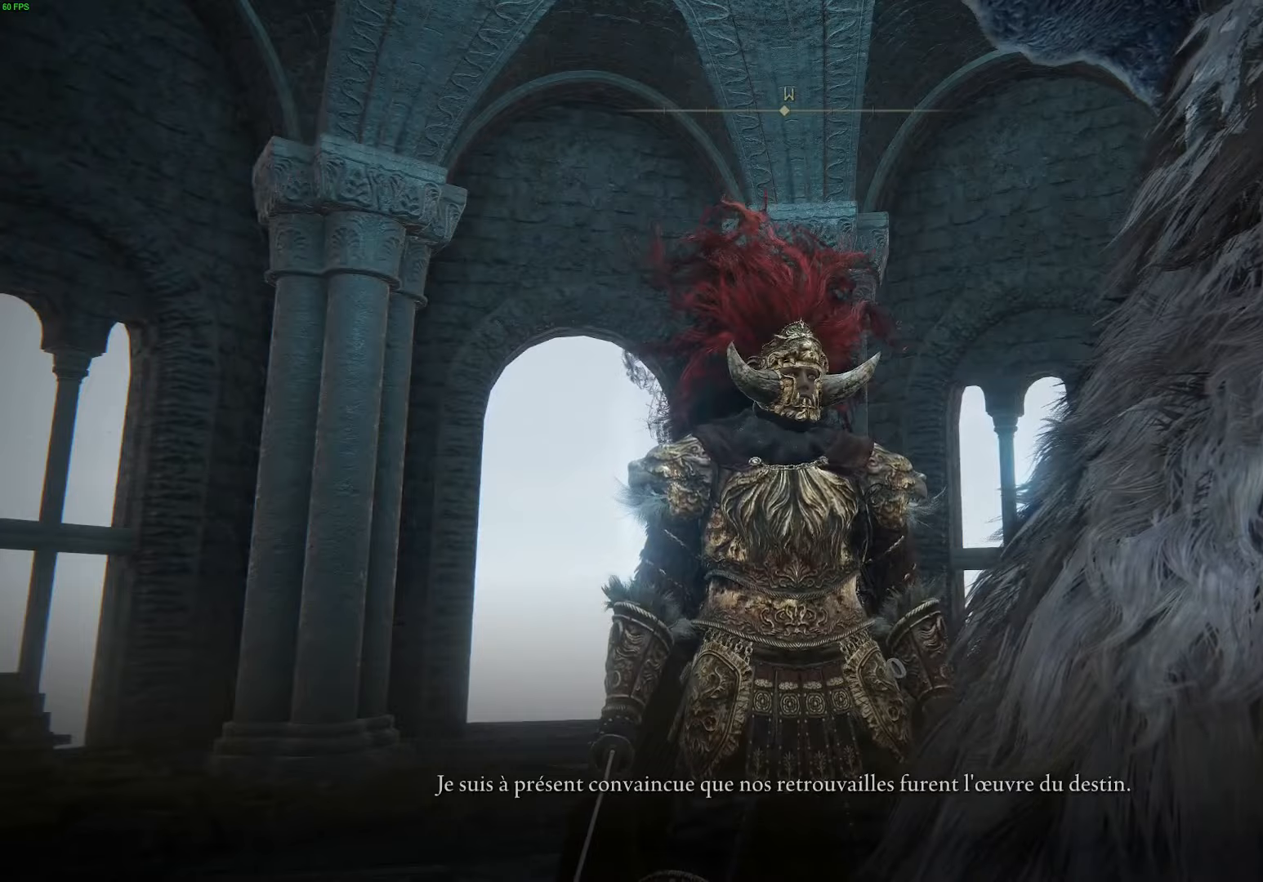
{"buttons": [], "left_stick": "center", "right_stick": "center", "events": []}
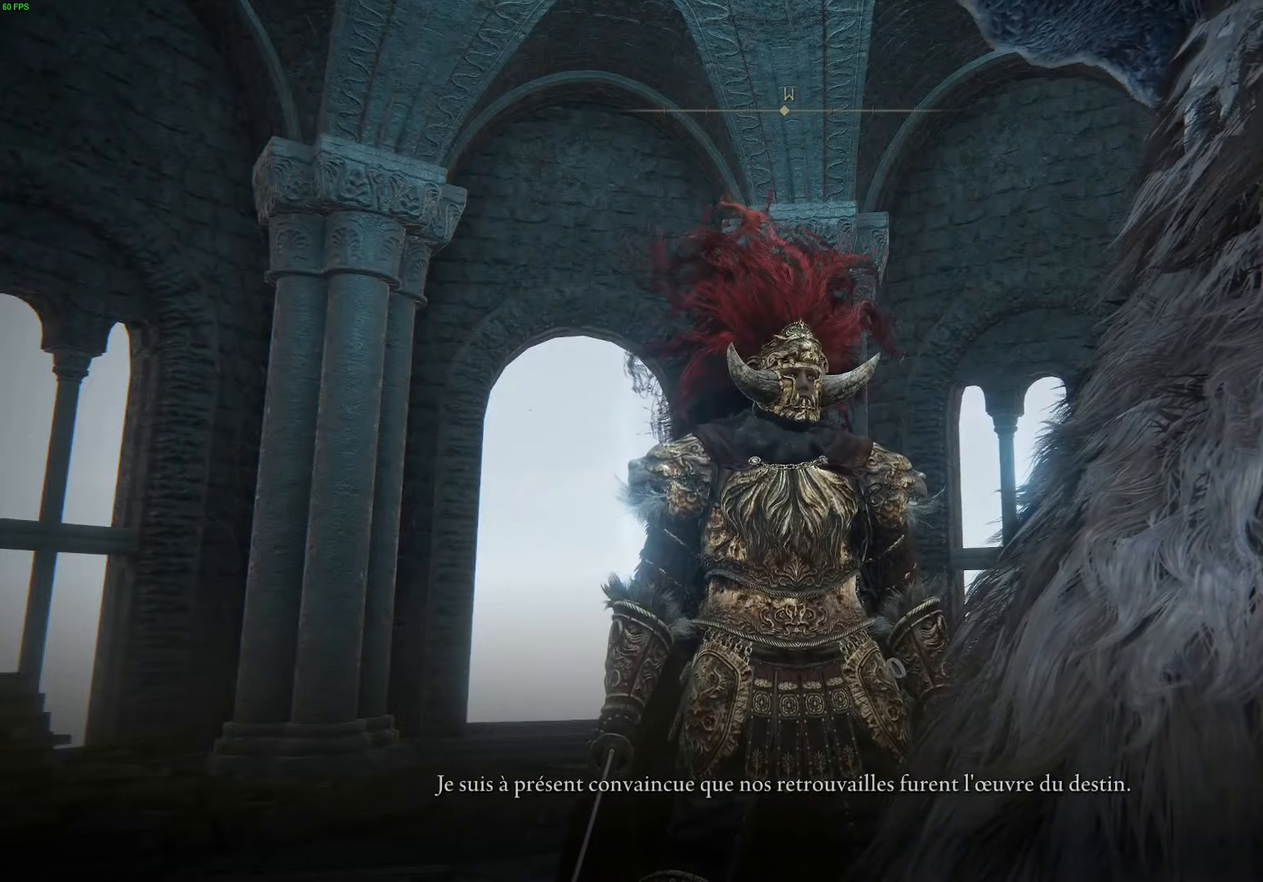
{"buttons": [], "left_stick": "center", "right_stick": "center", "events": []}
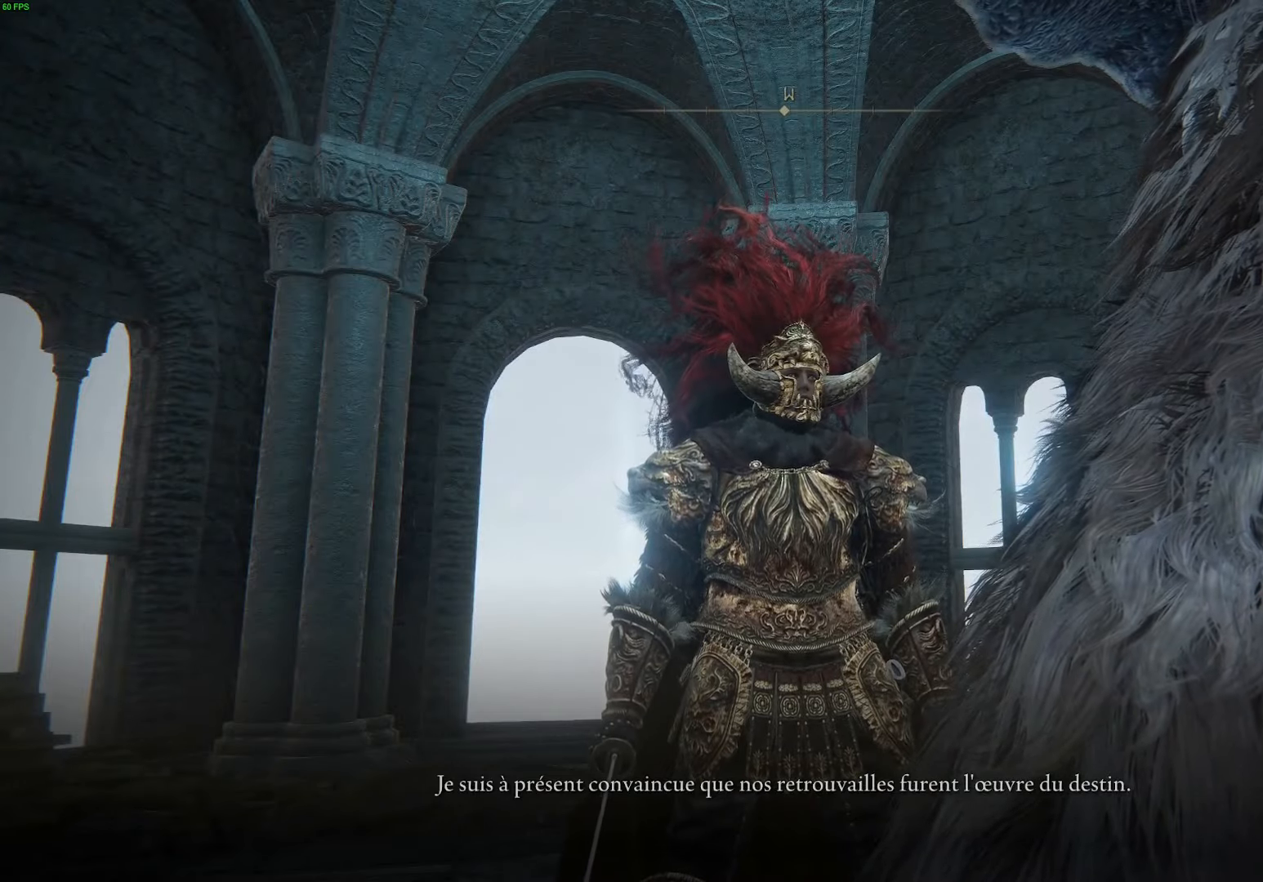
{"buttons": [], "left_stick": "center", "right_stick": "down", "events": [[500, "right_stick", "down"]]}
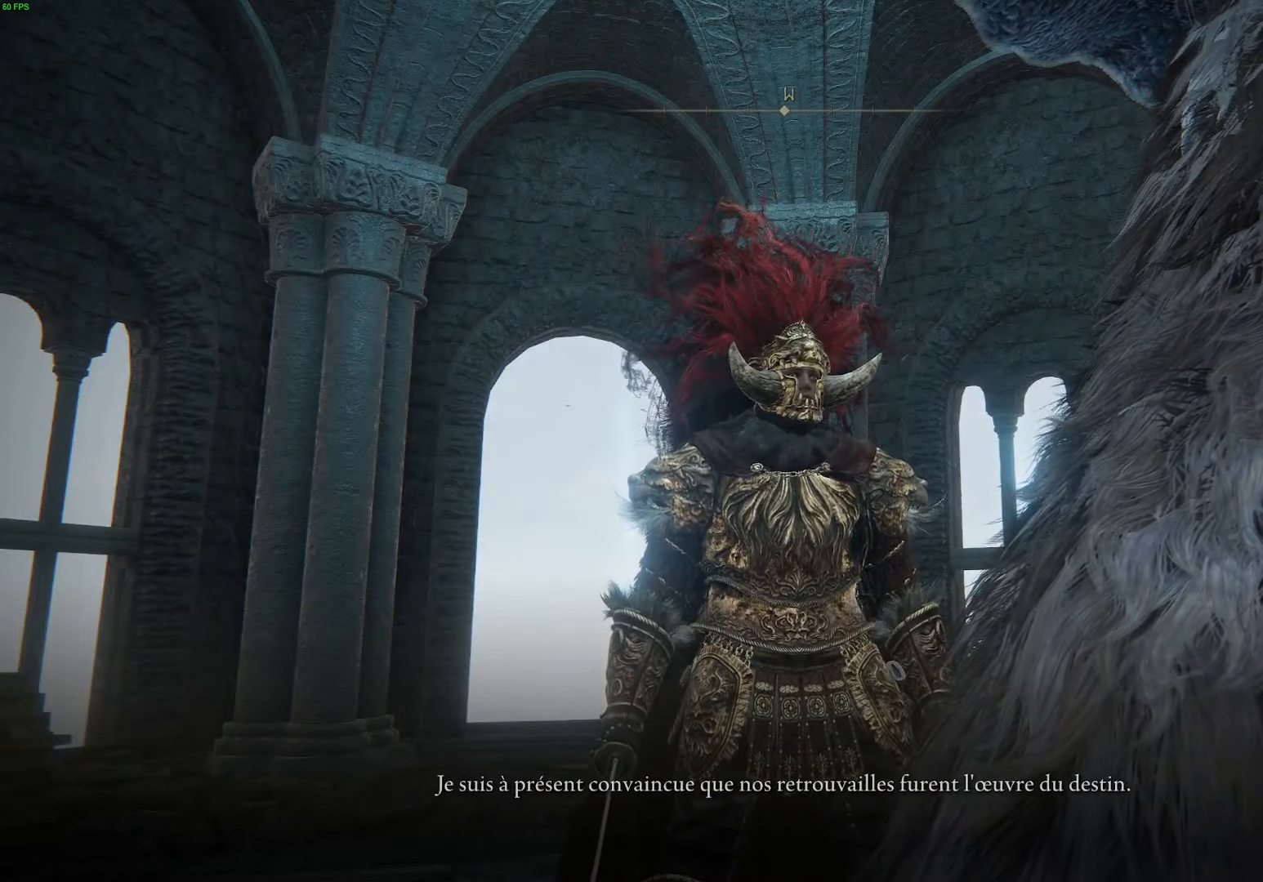
{"buttons": [], "left_stick": "center", "right_stick": "center", "events": [[267, "right_stick", "center"]]}
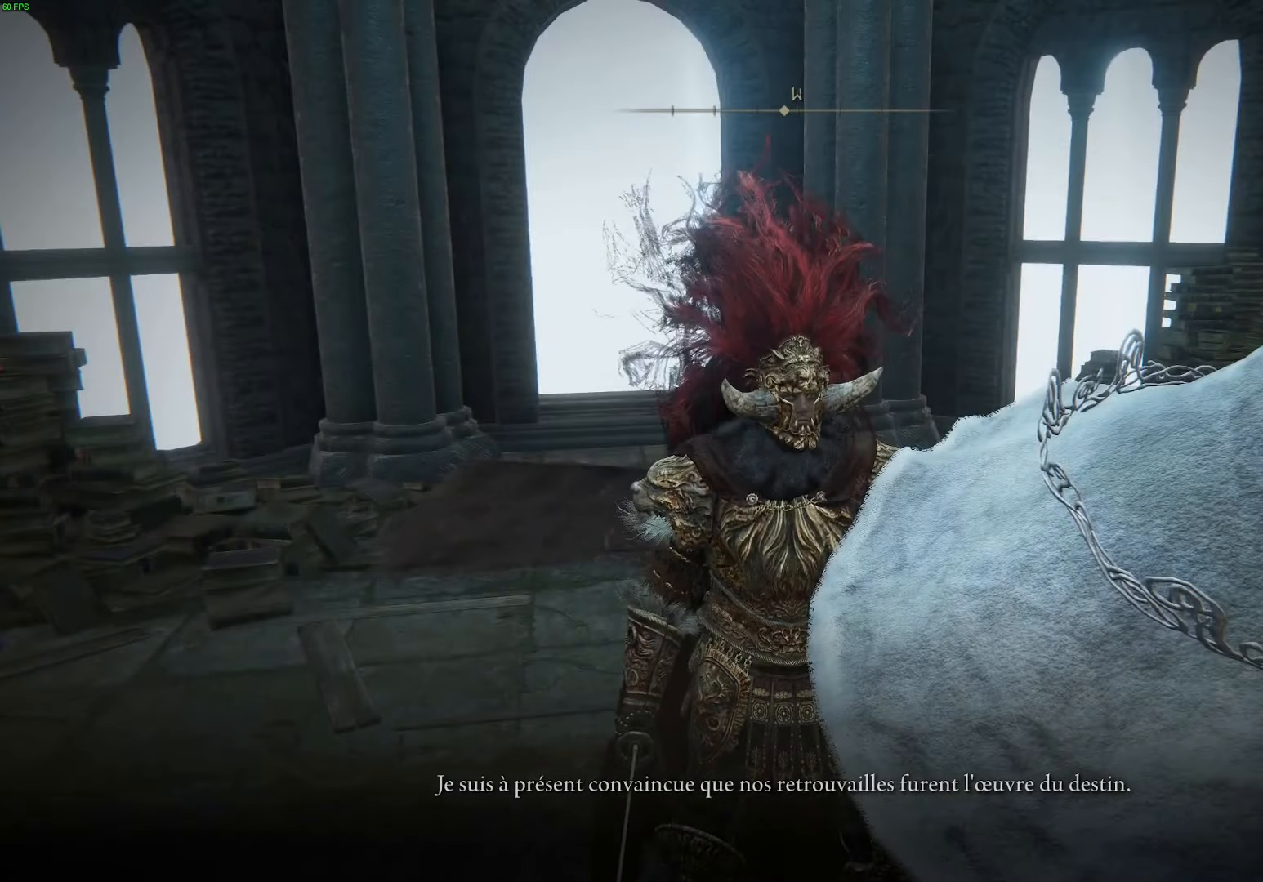
{"buttons": [], "left_stick": "center", "right_stick": "right", "events": [[167, "right_stick", "right"]]}
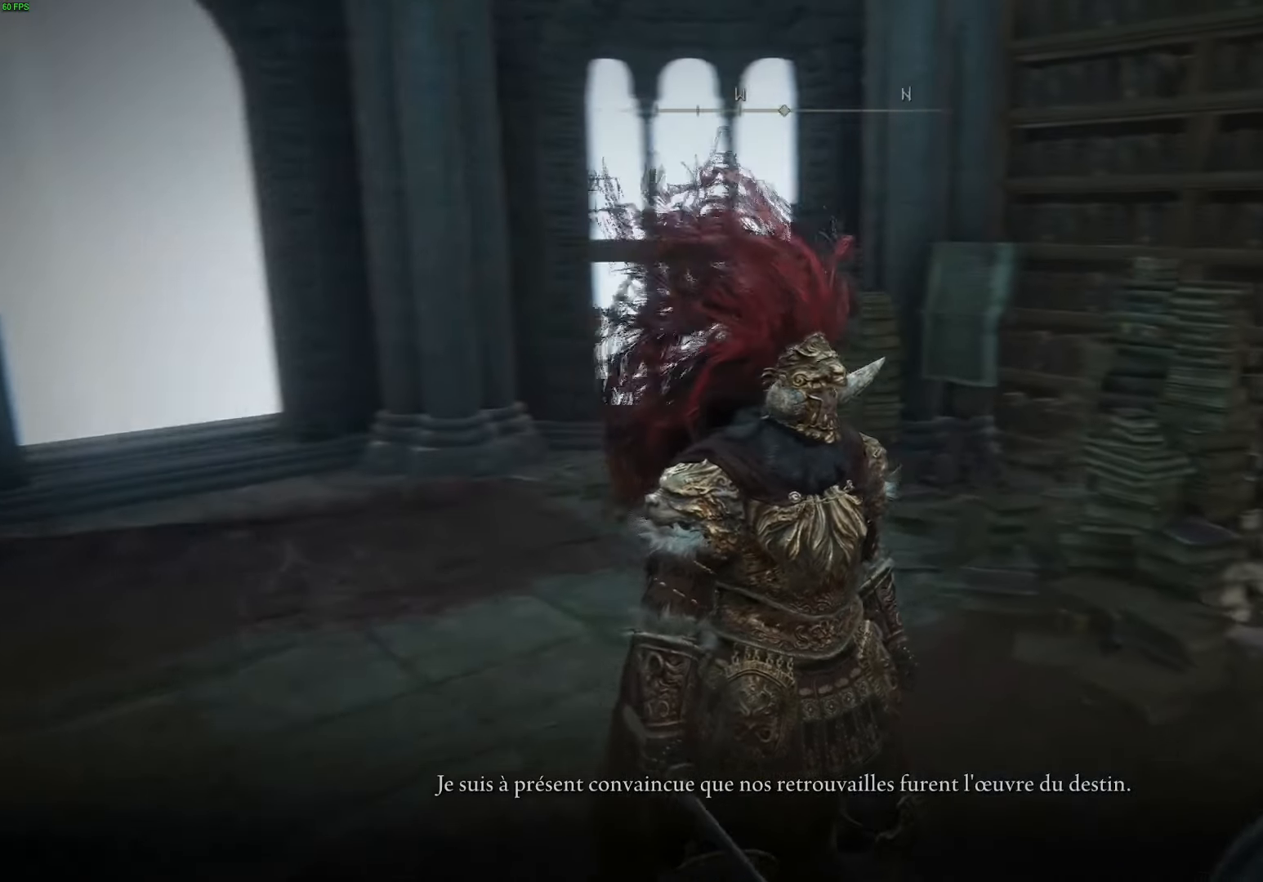
{"buttons": [], "left_stick": "center", "right_stick": "right", "events": []}
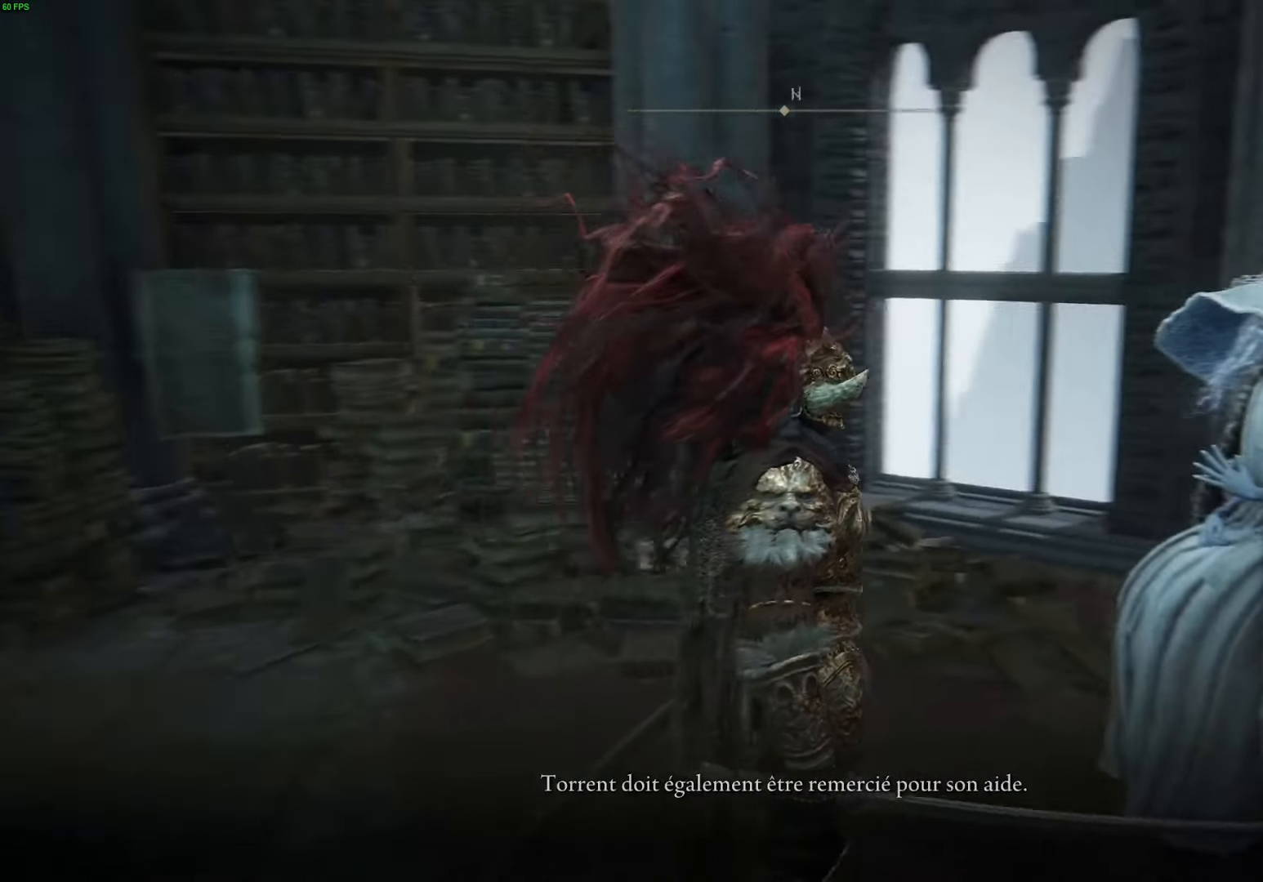
{"buttons": [], "left_stick": "center", "right_stick": "right", "events": [[300, "right_stick", "center"], [500, "right_stick", "right"]]}
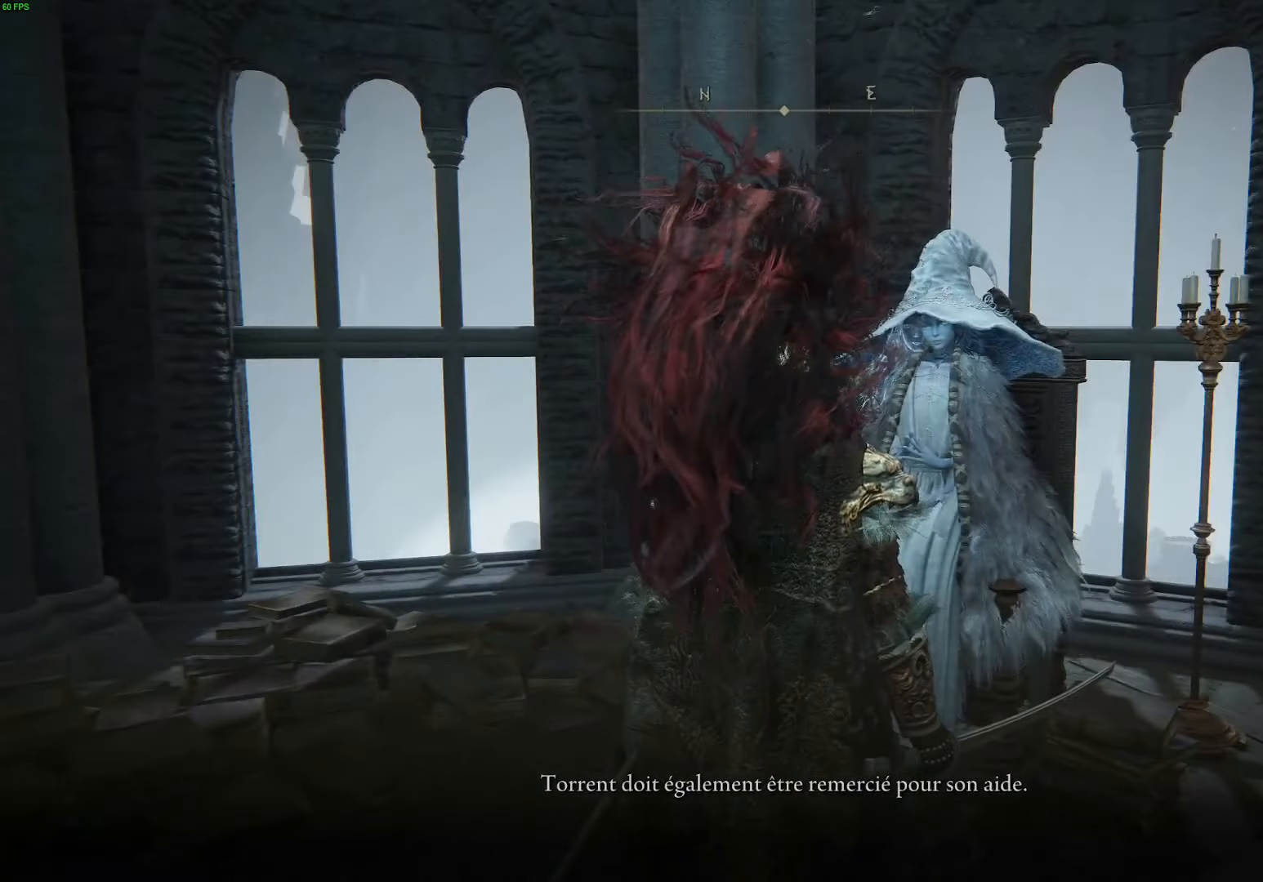
{"buttons": [], "left_stick": "center", "right_stick": "center", "events": [[350, "right_stick", "center"]]}
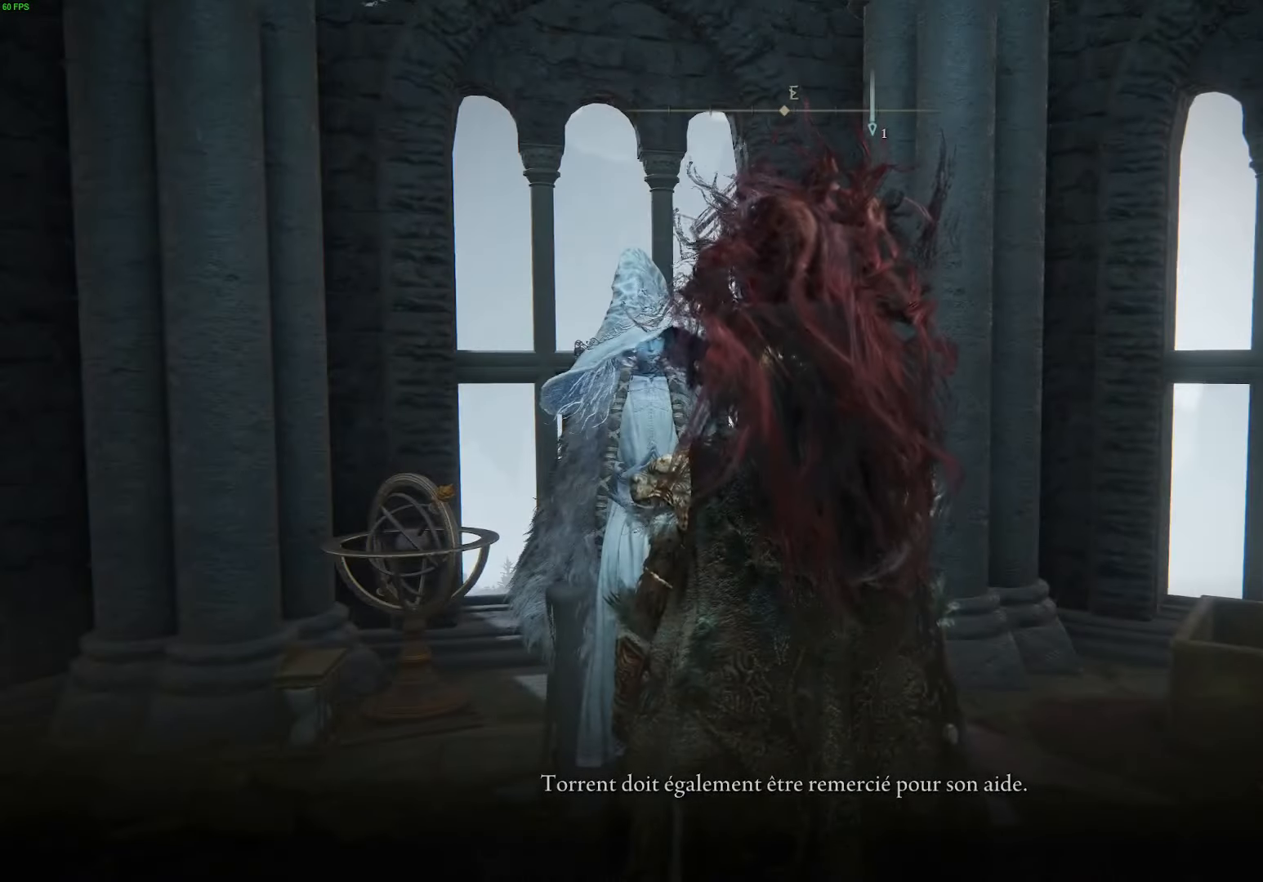
{"buttons": [], "left_stick": "center", "right_stick": "right", "events": [[134, "right_stick", "right"]]}
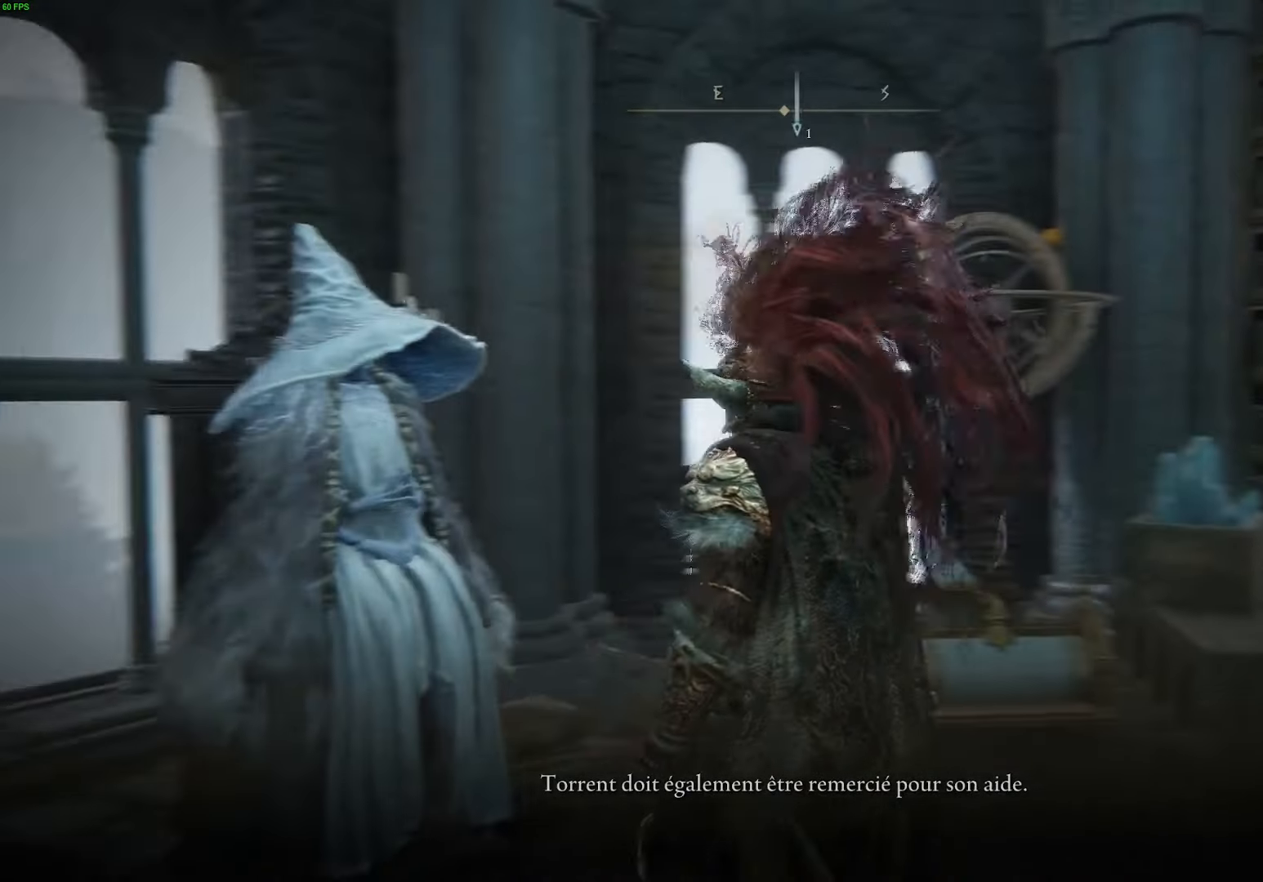
{"buttons": [], "left_stick": "center", "right_stick": "center", "events": [[317, "right_stick", "center"]]}
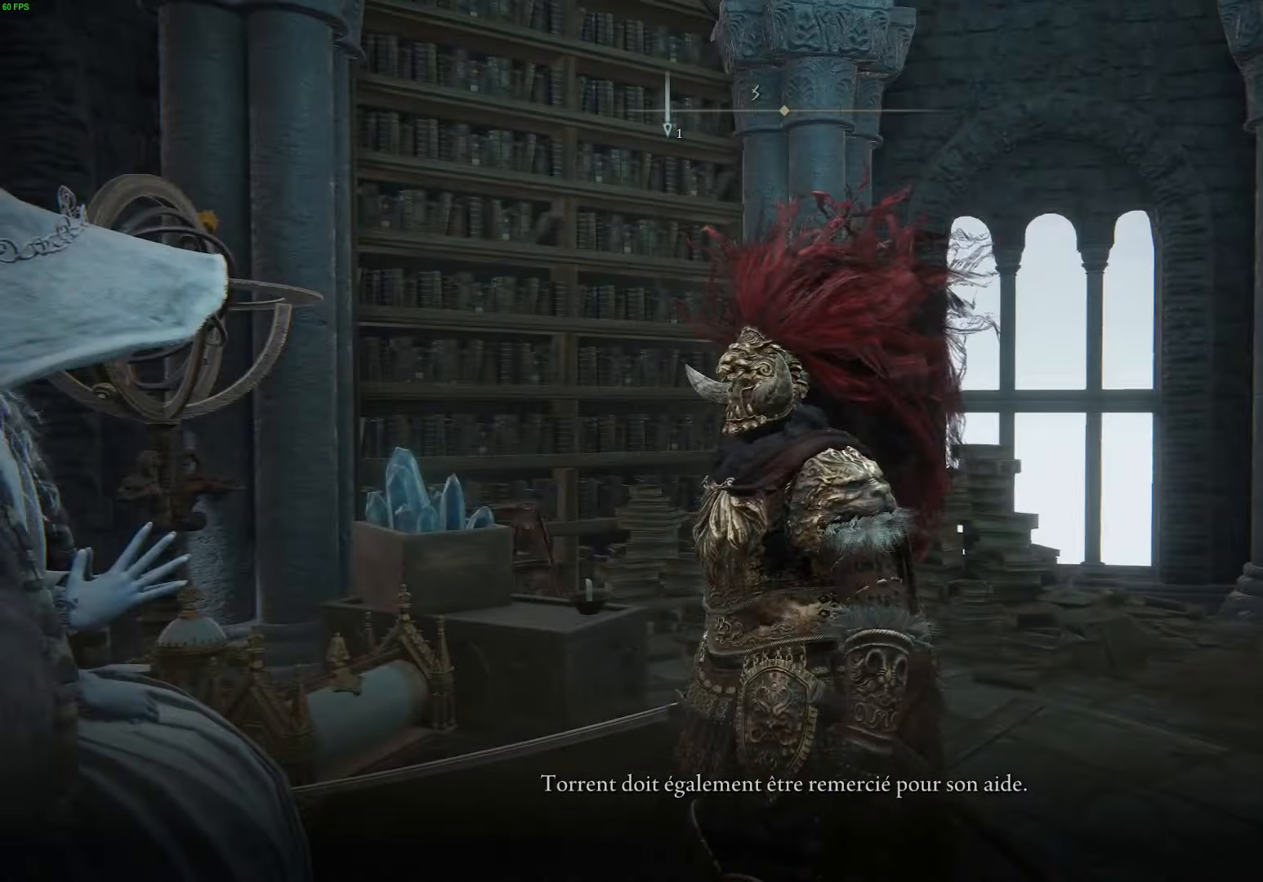
{"buttons": [], "left_stick": "center", "right_stick": "center", "events": []}
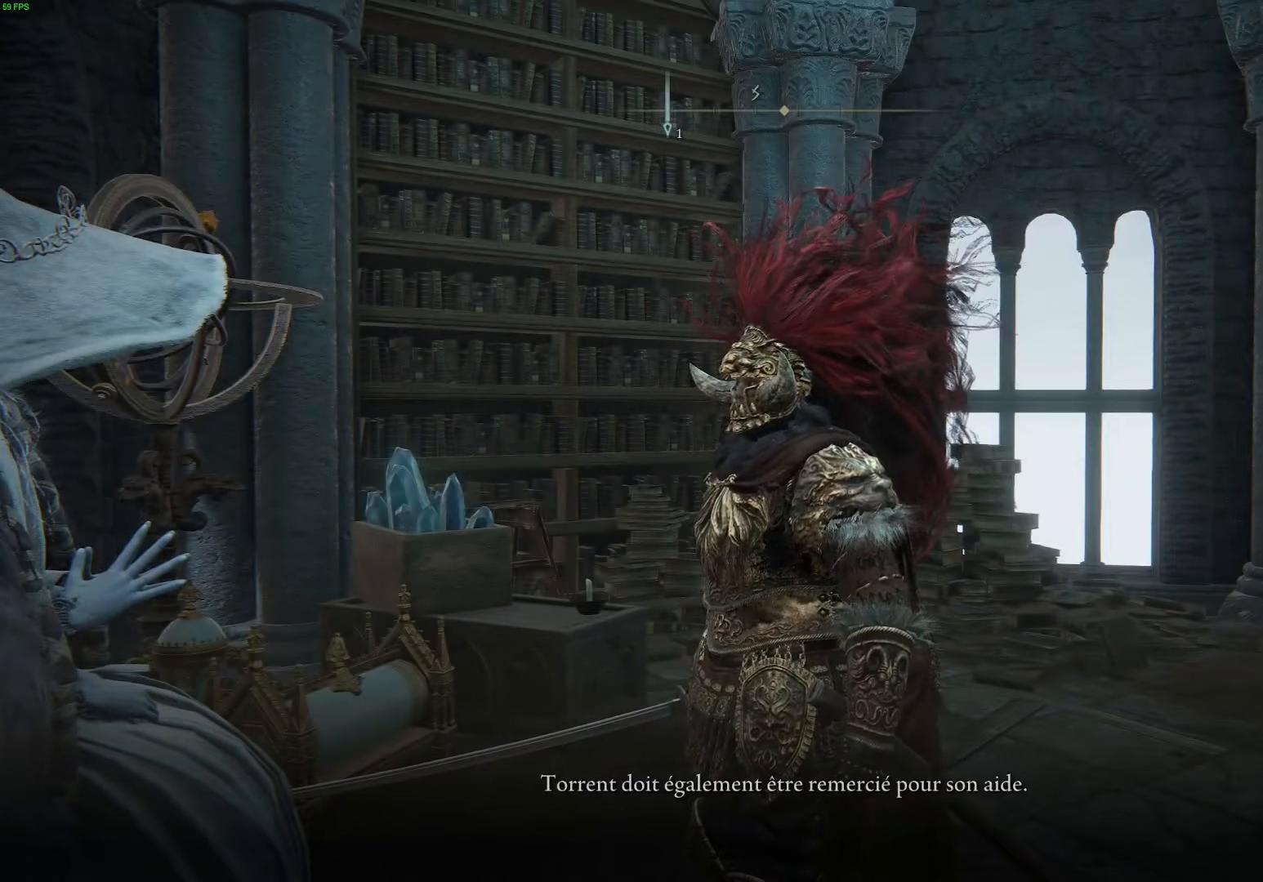
{"buttons": [], "left_stick": "center", "right_stick": "center", "events": [[150, "right_stick", "right"], [433, "right_stick", "center"]]}
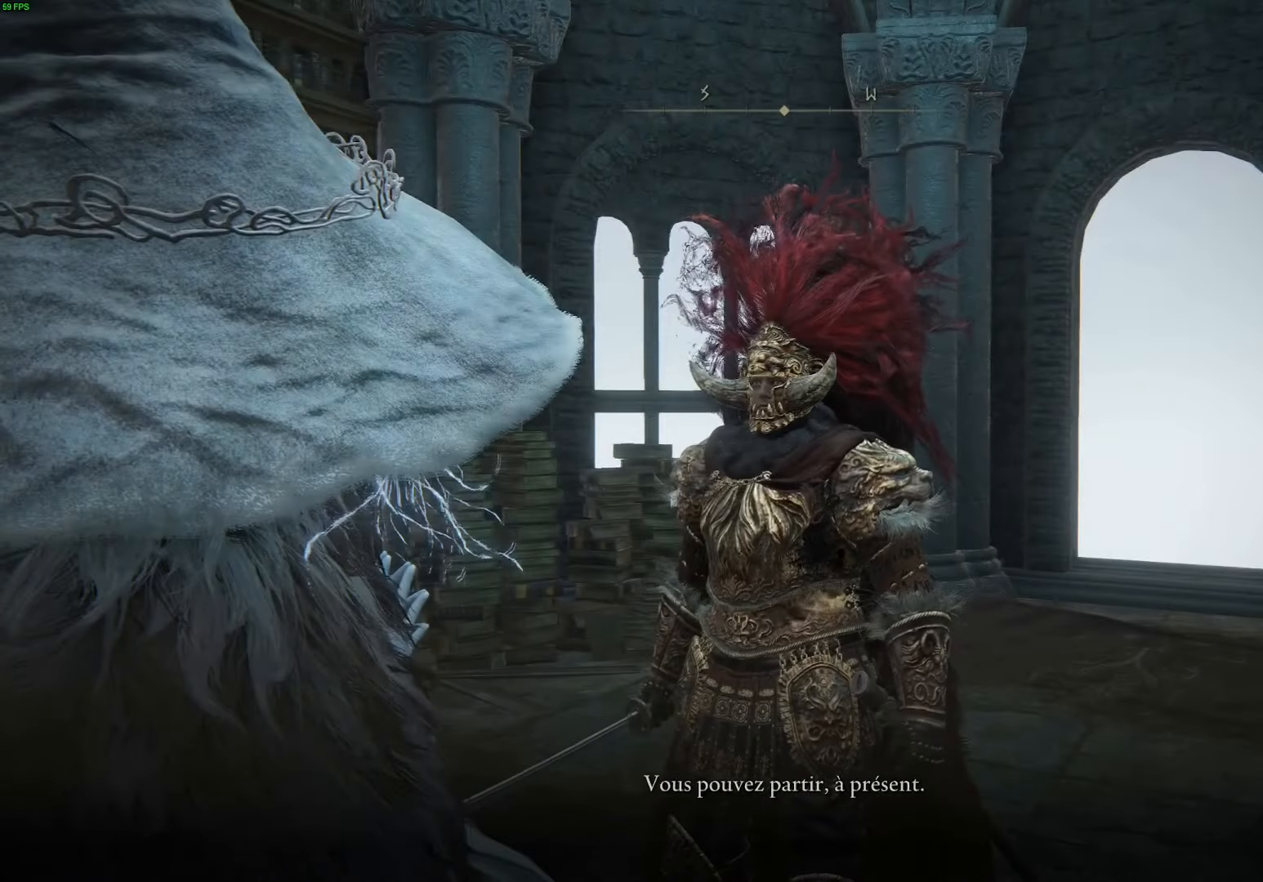
{"buttons": [], "left_stick": "center", "right_stick": "center", "events": []}
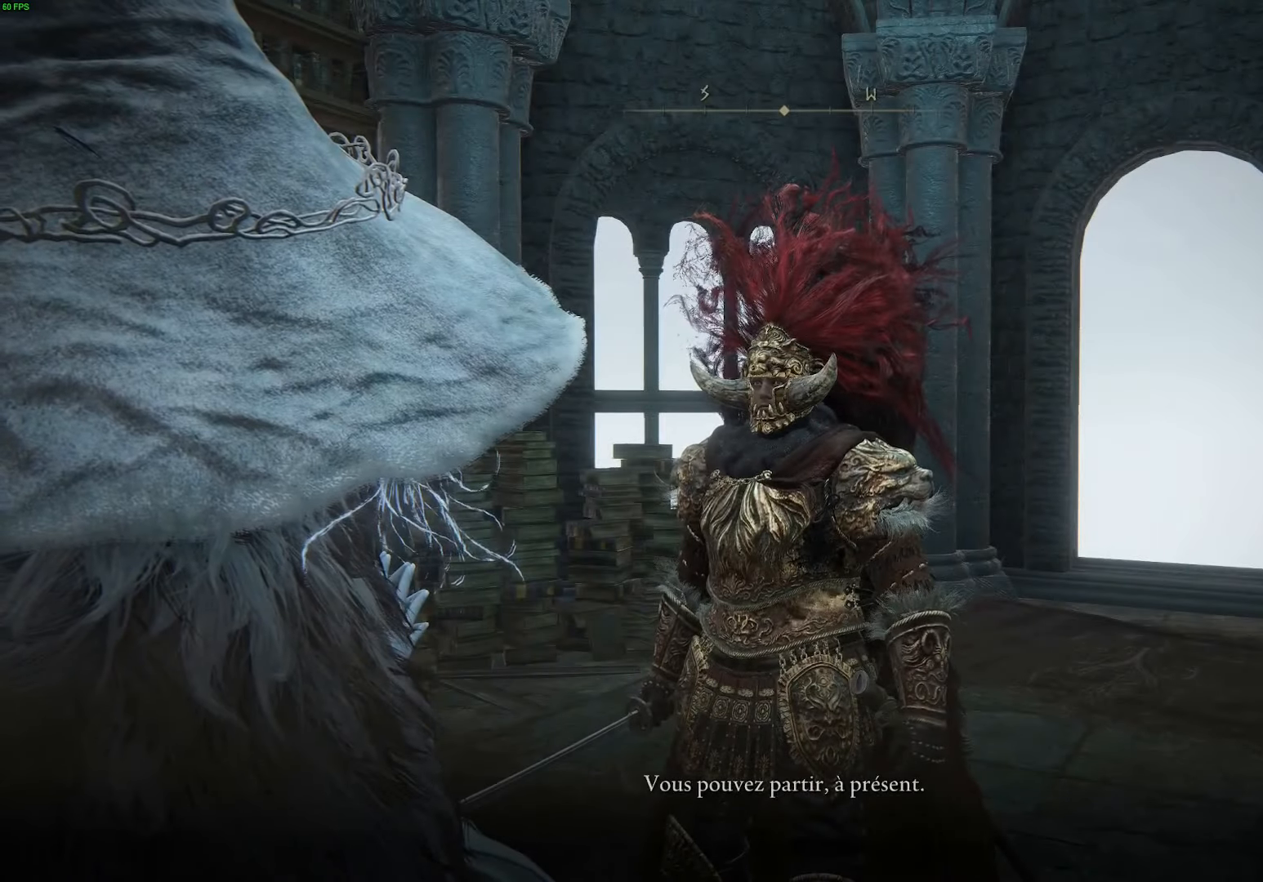
{"buttons": [], "left_stick": "center", "right_stick": "left", "events": [[83, "right_stick", "left"]]}
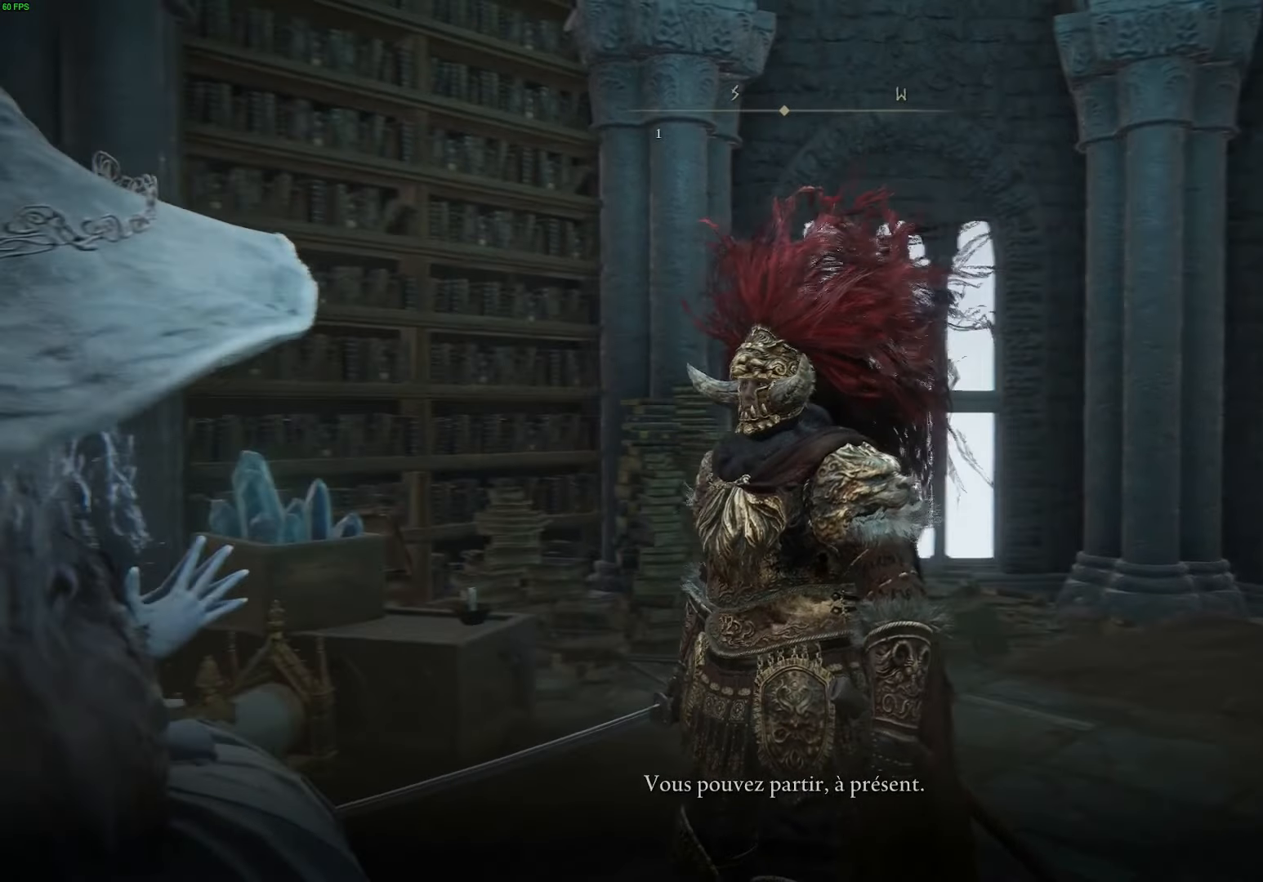
{"buttons": [], "left_stick": "center", "right_stick": "left", "events": []}
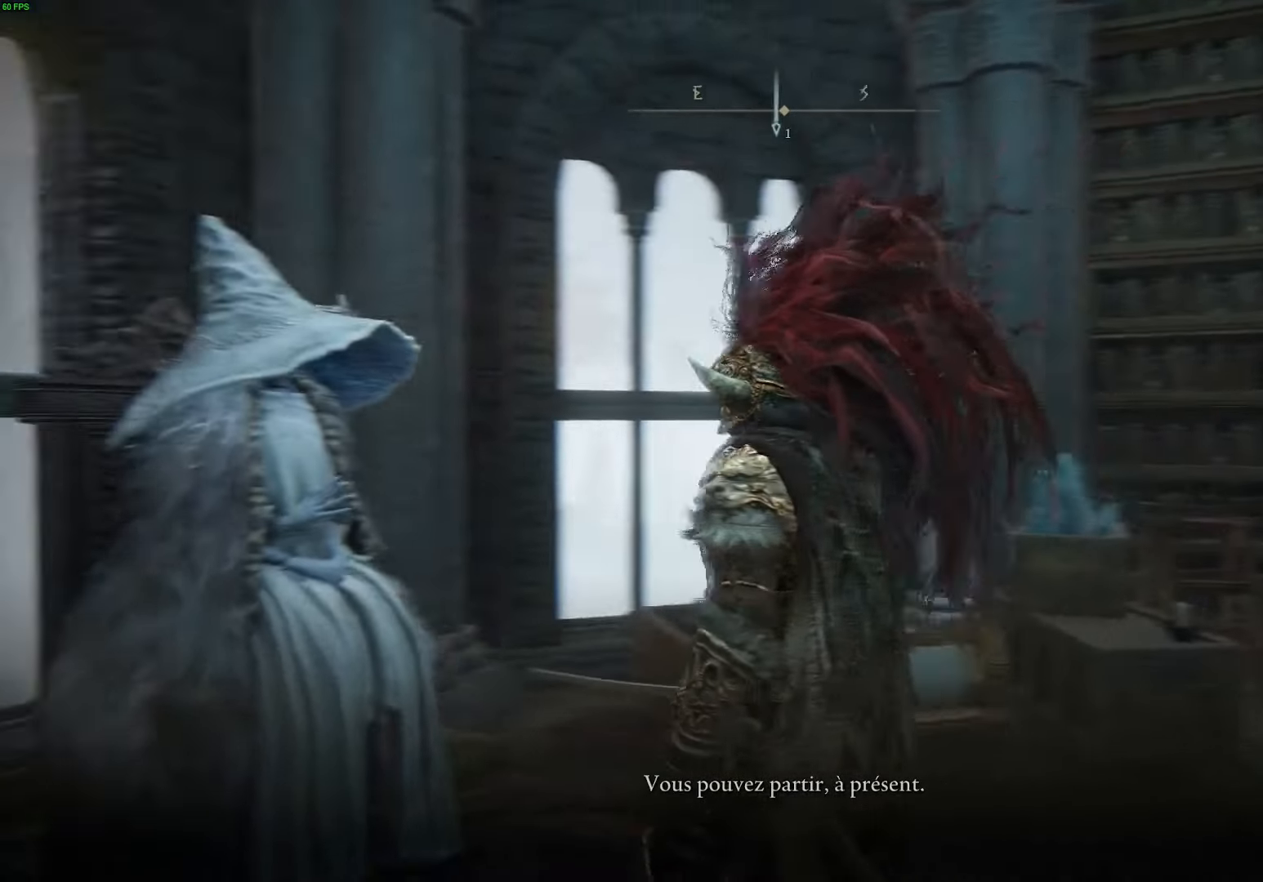
{"buttons": [], "left_stick": "center", "right_stick": "center", "events": [[183, "right_stick", "center"]]}